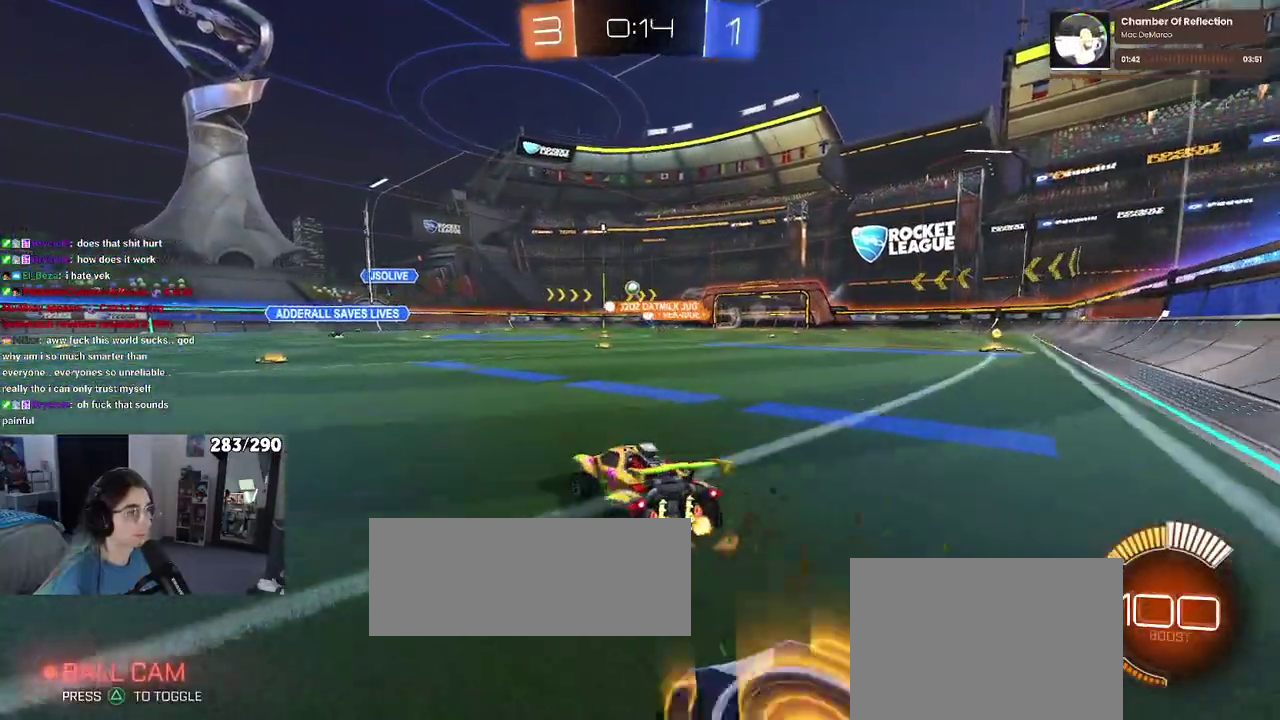
Gameplay with a controller (PlayStation layout); each line is a JSON object with the inputs held at the frame after it. "events" lists button and stick changes between this image and that frame as [ms after this image, input, new state], when the widget could be followed in between. Not read: L1 L2 R1 R2.
{"buttons": [], "left_stick": "left", "right_stick": "center", "events": []}
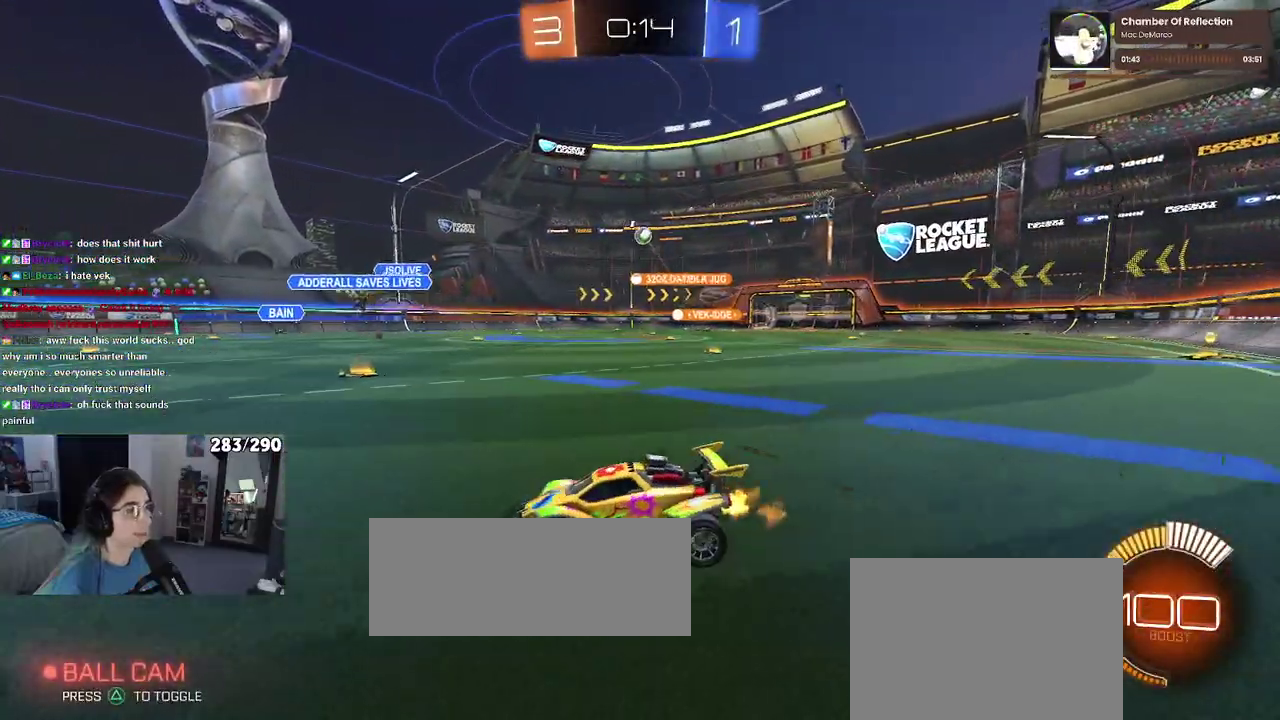
{"buttons": [], "left_stick": "center", "right_stick": "center", "events": [[483, "left_stick", "center"]]}
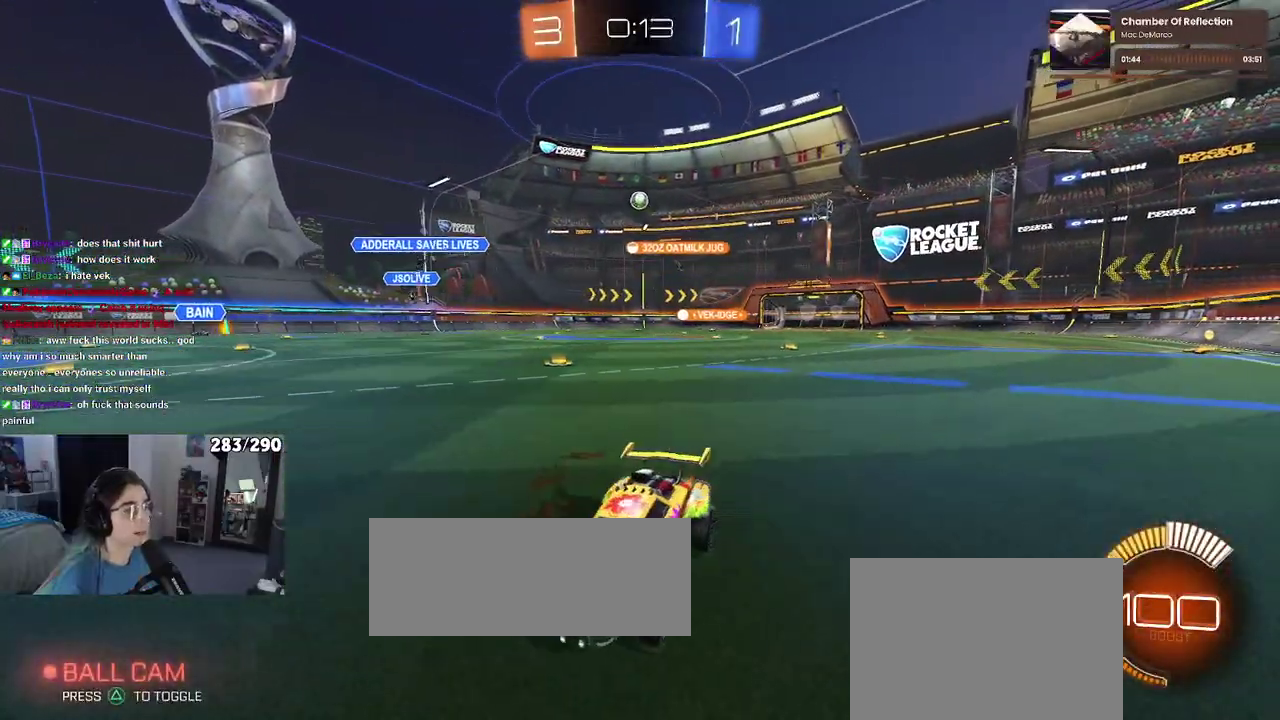
{"buttons": [], "left_stick": "right", "right_stick": "center", "events": [[183, "left_stick", "right"]]}
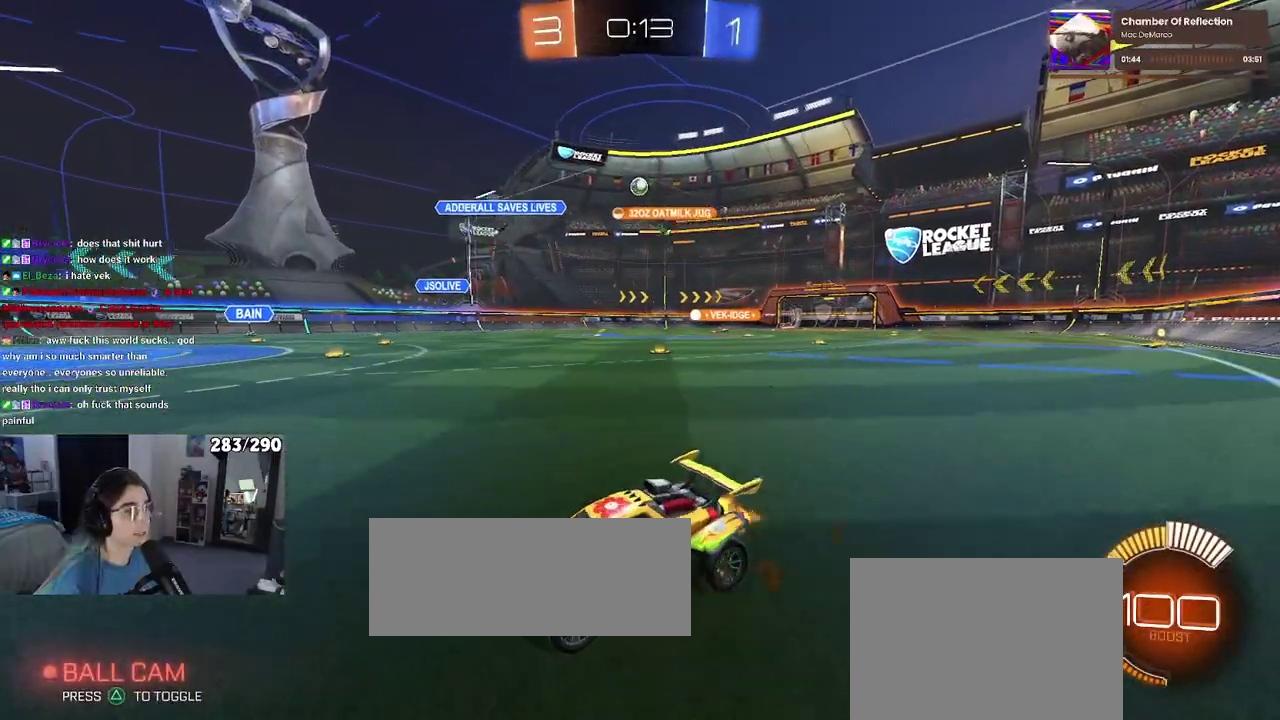
{"buttons": [], "left_stick": "center", "right_stick": "center", "events": [[200, "left_stick", "center"]]}
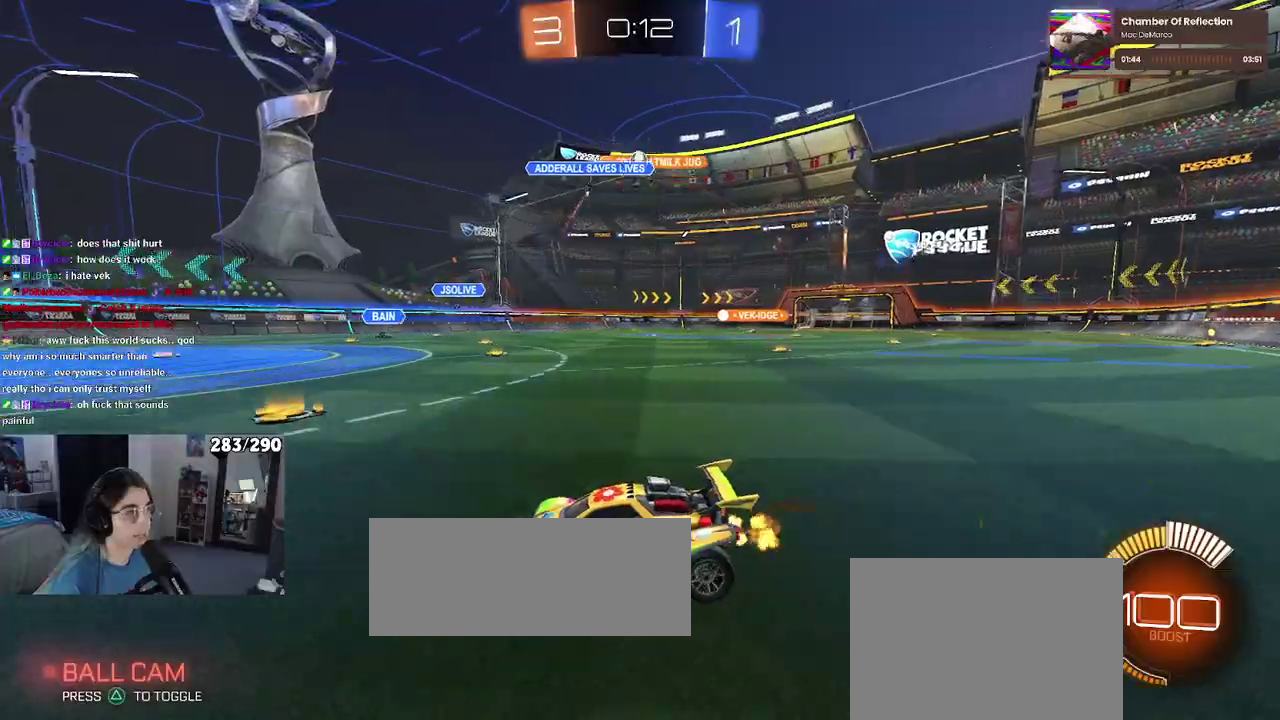
{"buttons": [], "left_stick": "center", "right_stick": "center", "events": [[167, "left_stick", "right"], [483, "left_stick", "center"]]}
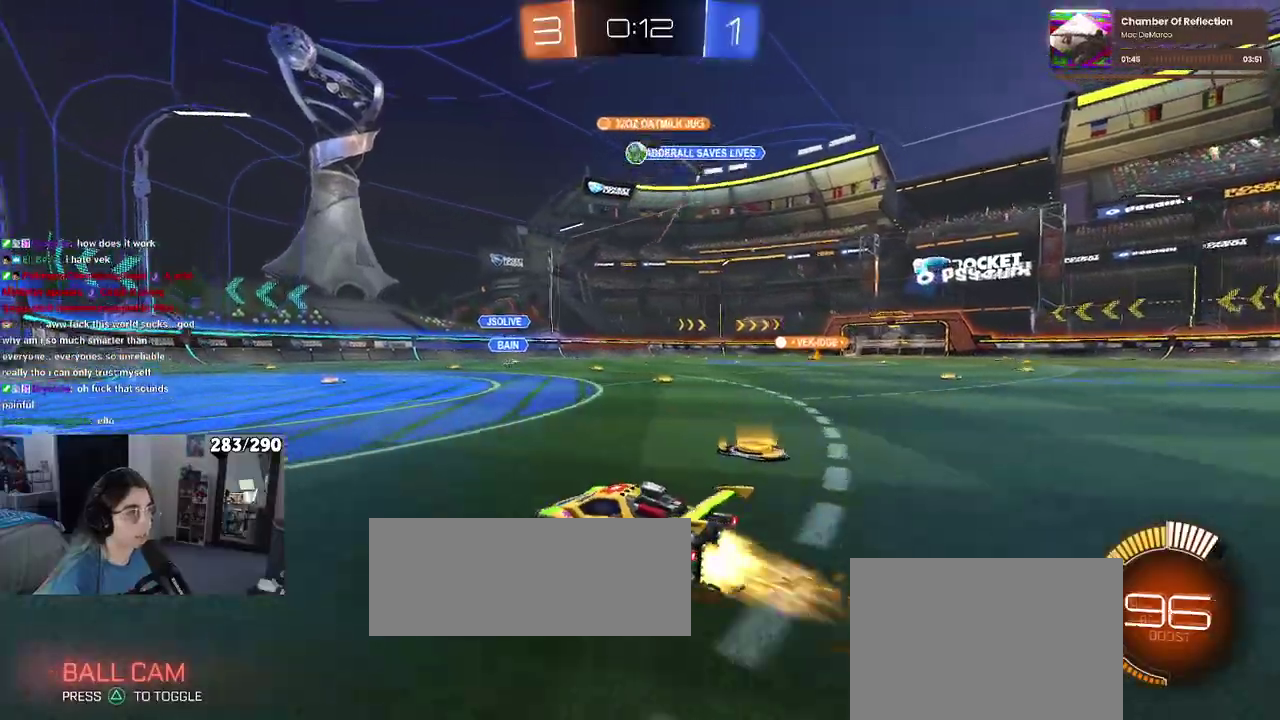
{"buttons": ["CROSS"], "left_stick": "down-right", "right_stick": "center", "events": [[467, "CROSS", "down"], [467, "left_stick", "down-right"]]}
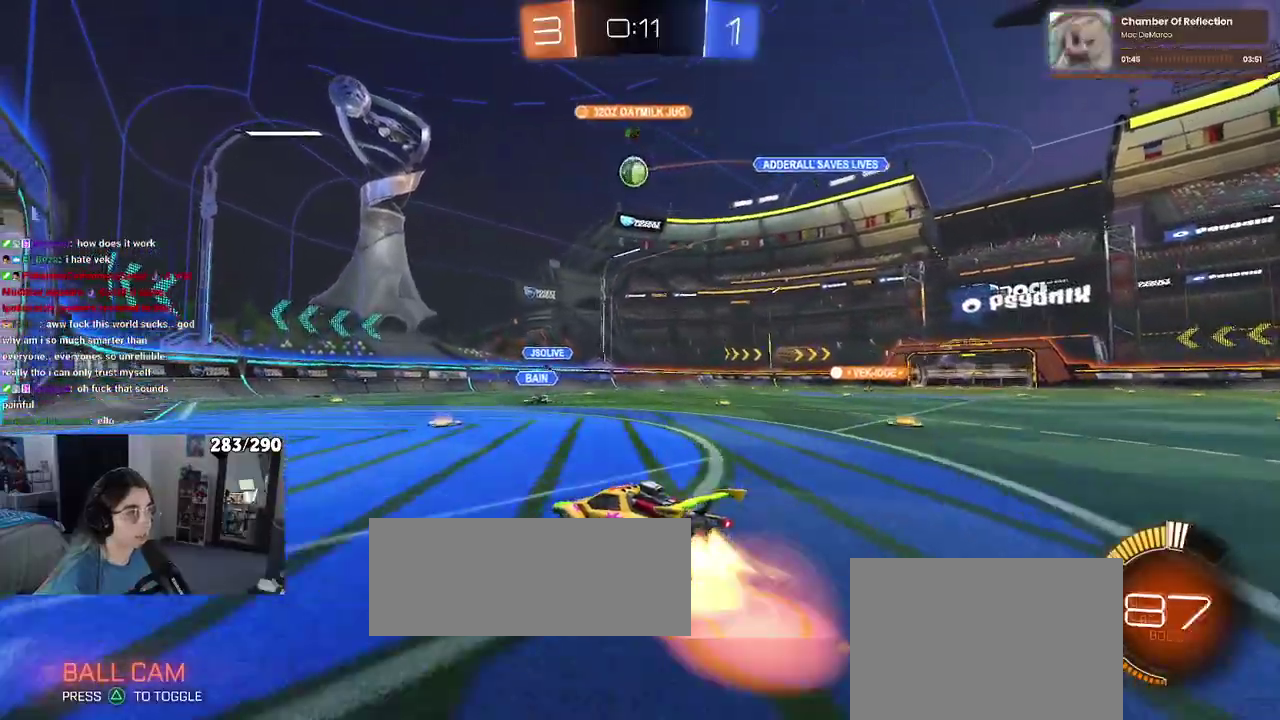
{"buttons": [], "left_stick": "center", "right_stick": "center", "events": [[17, "left_stick", "down"], [150, "CROSS", "up"], [383, "left_stick", "down-left"], [500, "left_stick", "center"]]}
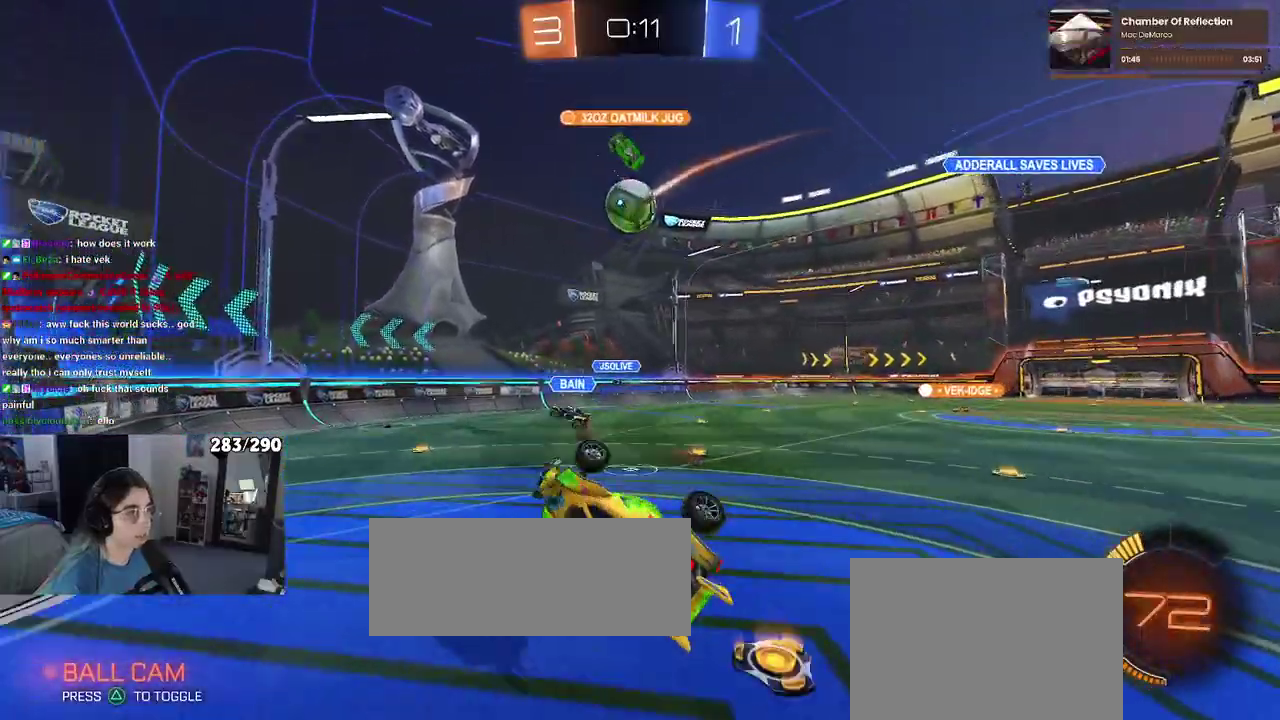
{"buttons": [], "left_stick": "center", "right_stick": "center", "events": []}
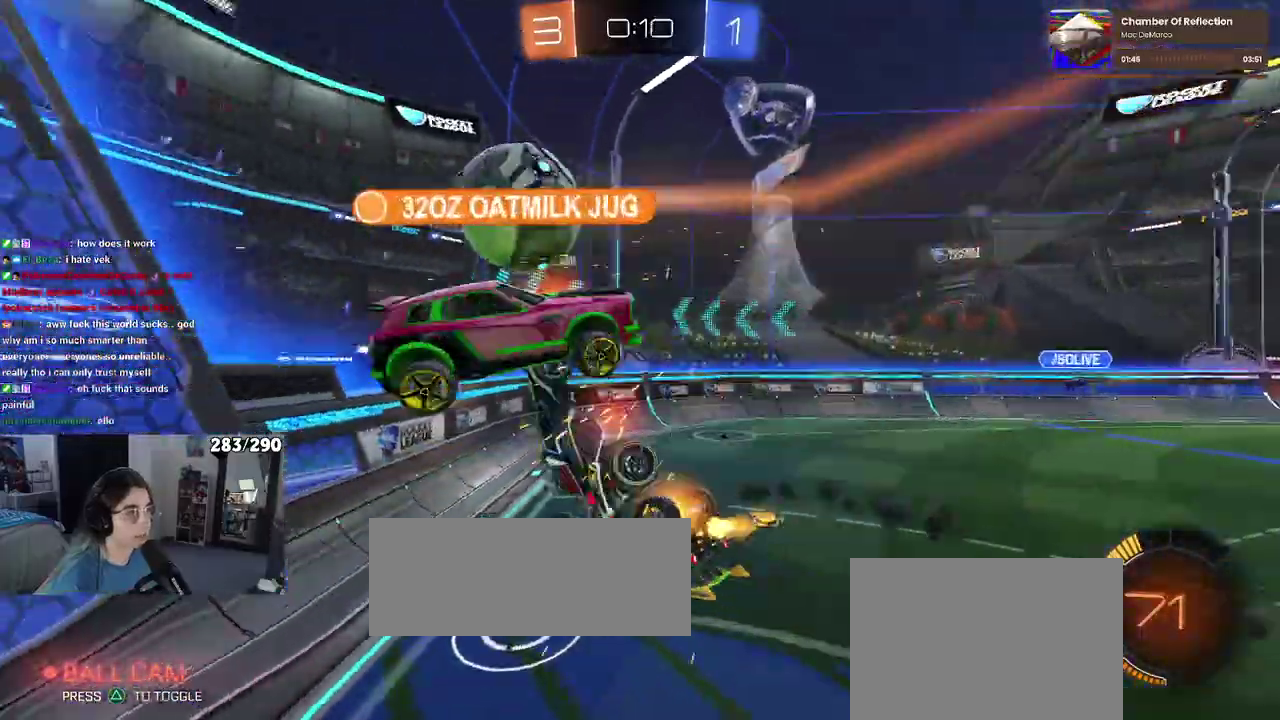
{"buttons": [], "left_stick": "center", "right_stick": "center", "events": [[83, "left_stick", "right"], [167, "SQUARE", "down"], [467, "SQUARE", "up"], [483, "left_stick", "center"]]}
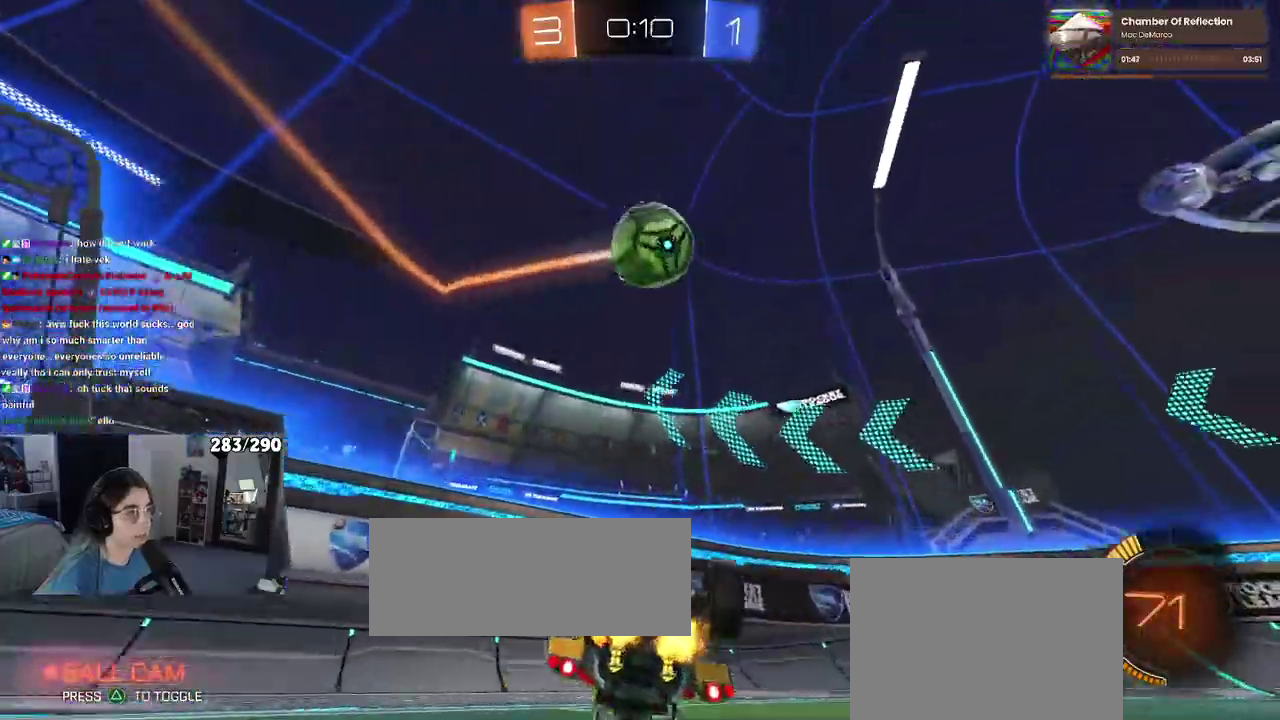
{"buttons": ["R3"], "left_stick": "up-right", "right_stick": "center", "events": [[183, "R3", "down"], [500, "left_stick", "up-right"]]}
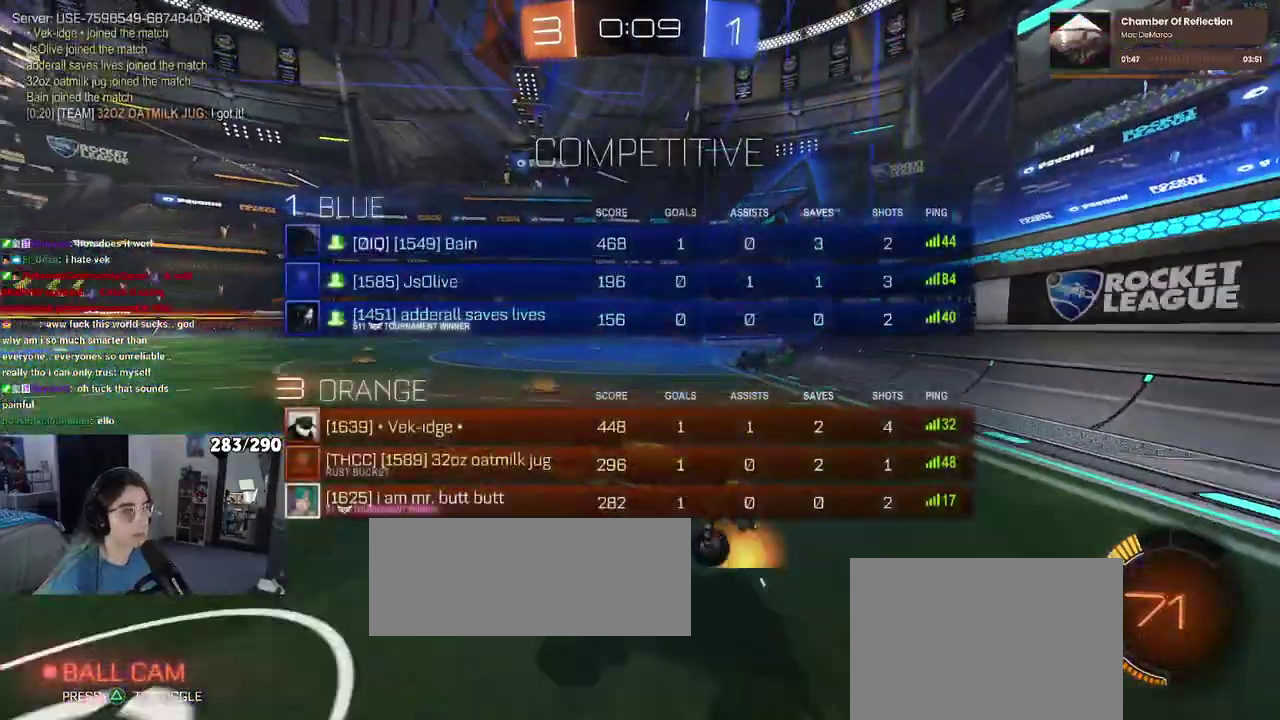
{"buttons": ["R3"], "left_stick": "center", "right_stick": "center", "events": [[233, "left_stick", "center"]]}
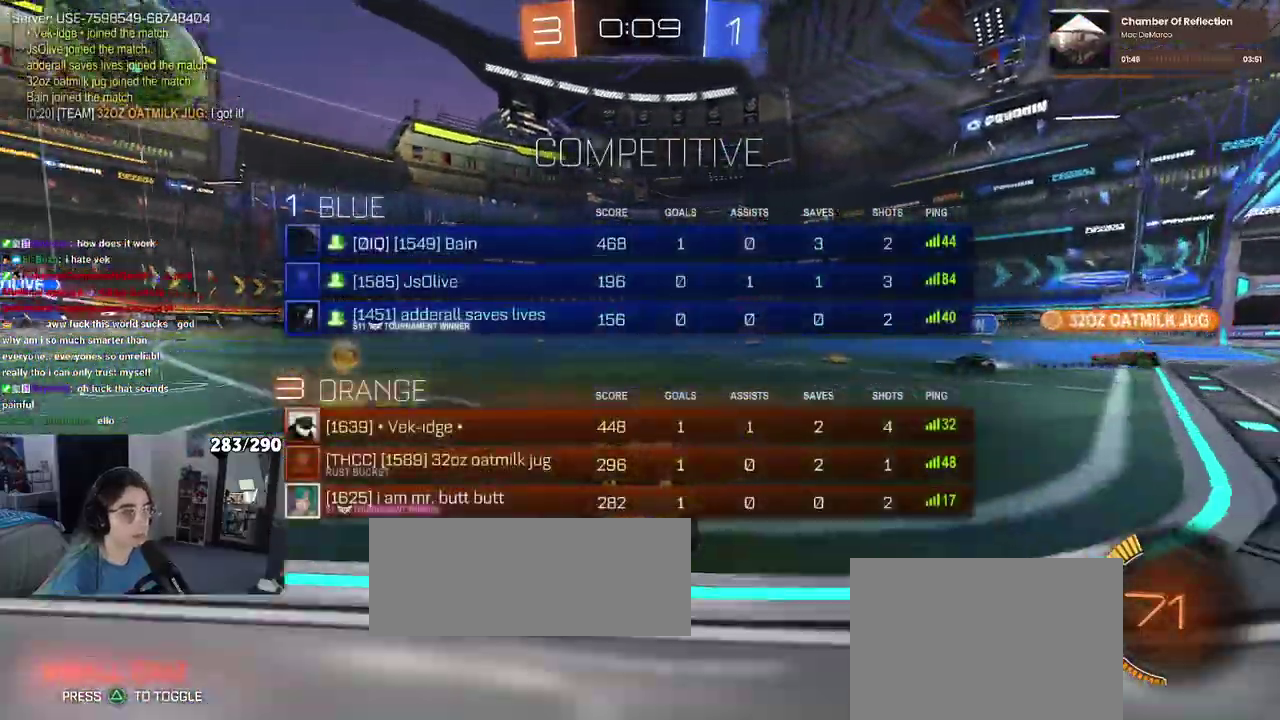
{"buttons": [], "left_stick": "up-left", "right_stick": "center", "events": [[100, "R3", "up"], [150, "left_stick", "up-left"]]}
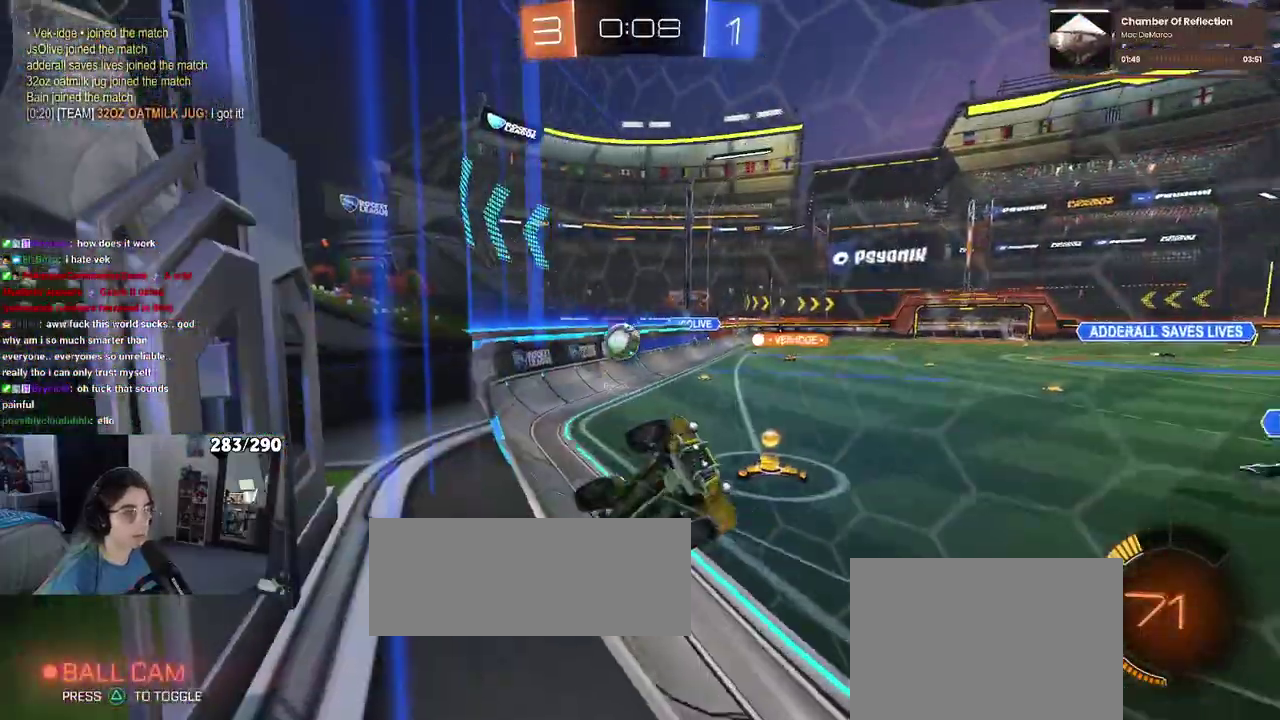
{"buttons": [], "left_stick": "center", "right_stick": "center", "events": [[417, "left_stick", "center"]]}
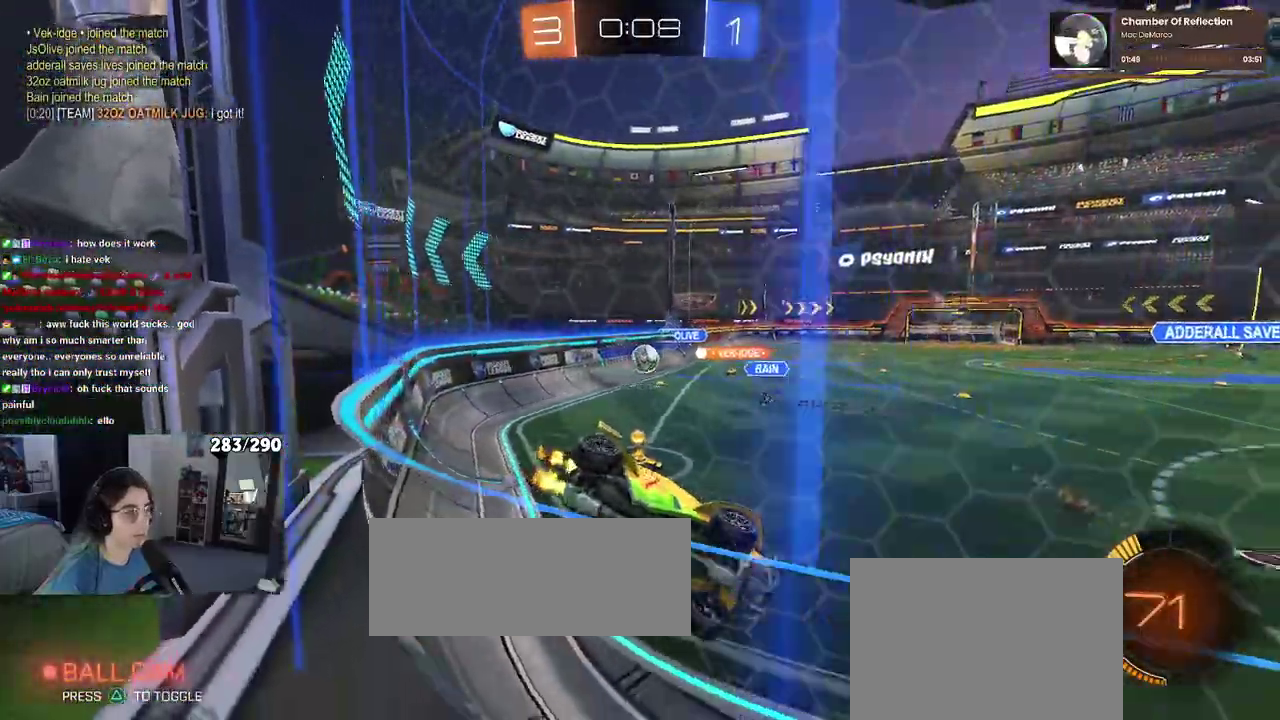
{"buttons": [], "left_stick": "left", "right_stick": "center", "events": [[33, "left_stick", "right"], [100, "left_stick", "center"], [200, "left_stick", "up-left"], [250, "left_stick", "left"]]}
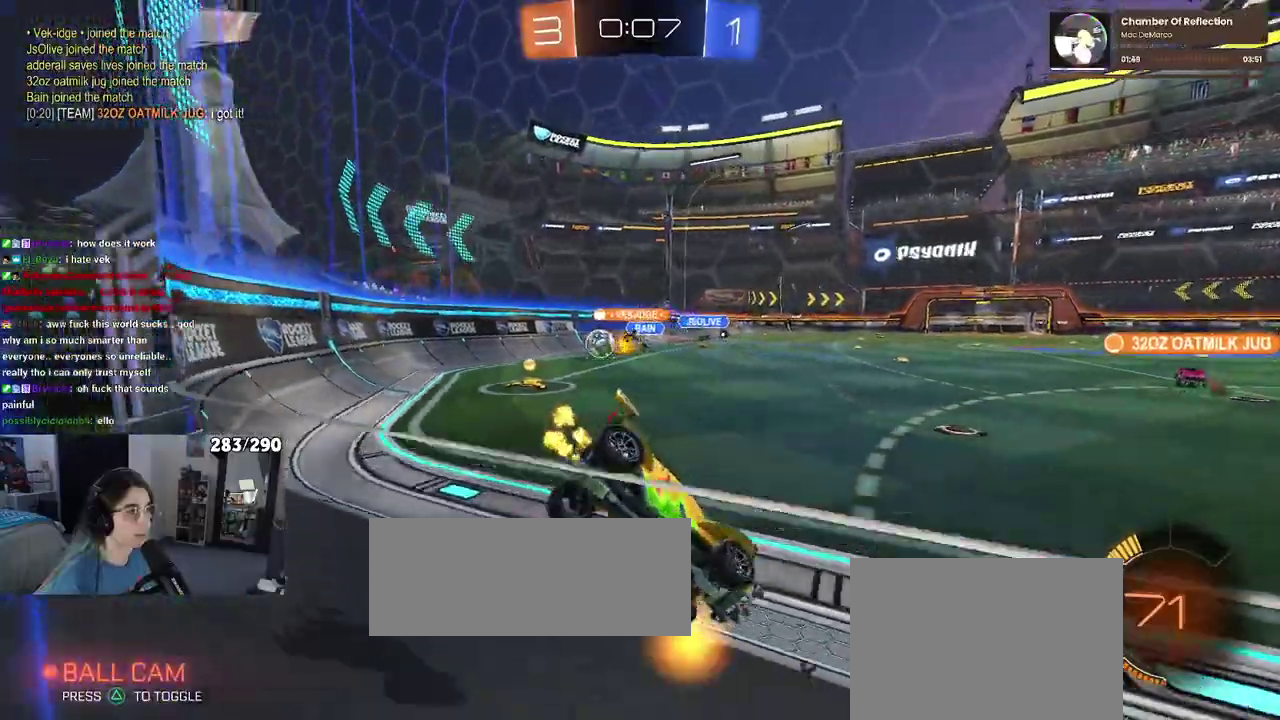
{"buttons": [], "left_stick": "center", "right_stick": "center", "events": [[333, "left_stick", "center"]]}
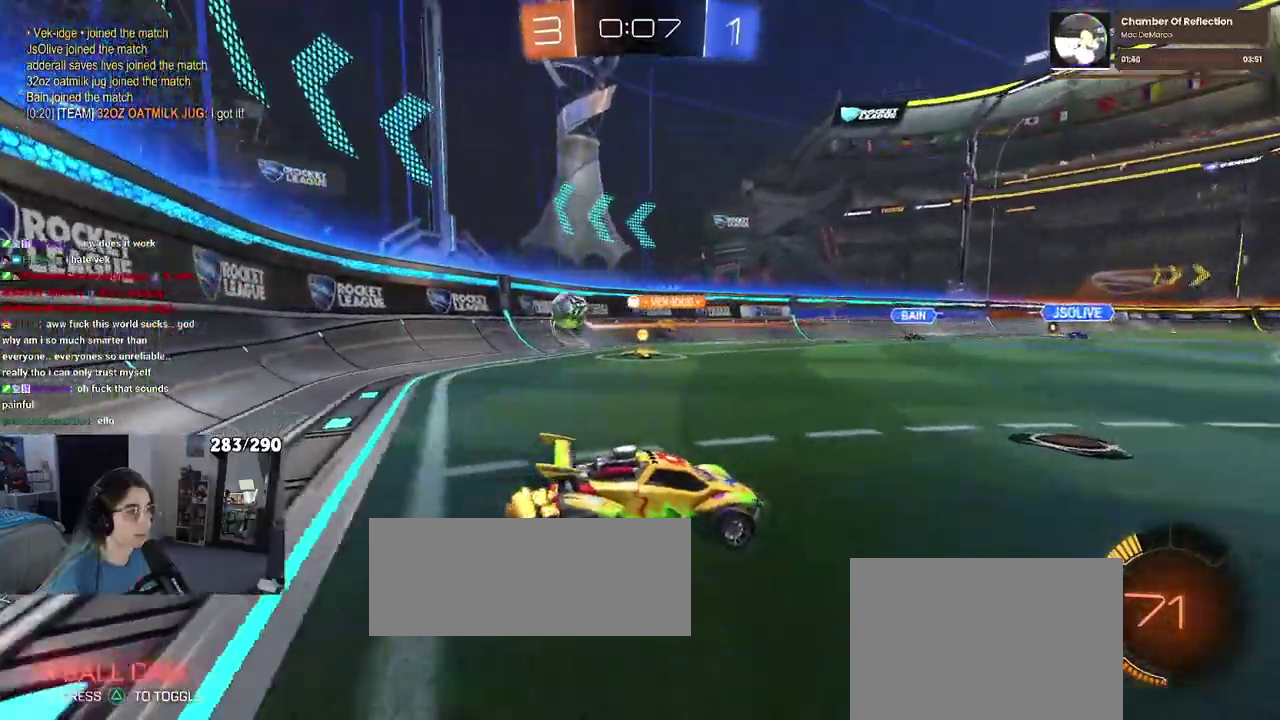
{"buttons": ["SQUARE"], "left_stick": "down", "right_stick": "center", "events": [[183, "CROSS", "down"], [233, "left_stick", "up-left"], [283, "CROSS", "up"], [333, "CROSS", "down"], [383, "SQUARE", "down"], [433, "CROSS", "up"], [433, "left_stick", "down"]]}
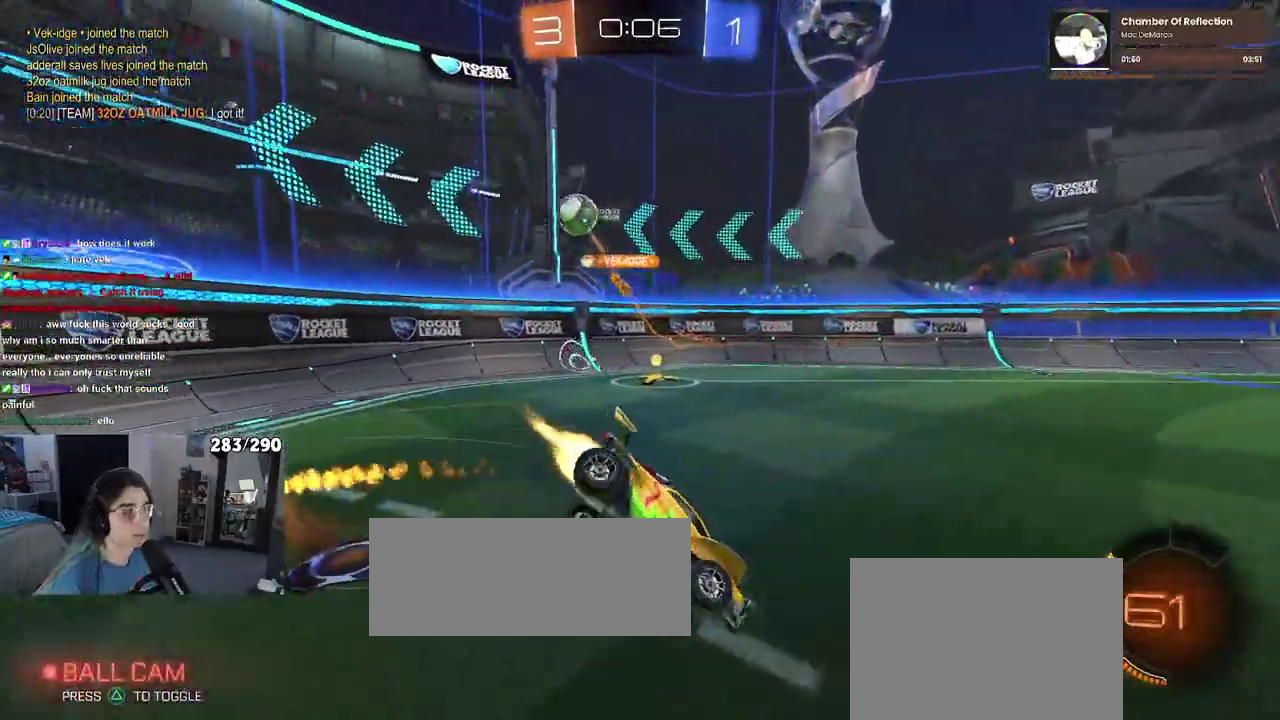
{"buttons": ["SQUARE"], "left_stick": "left", "right_stick": "center", "events": [[133, "left_stick", "down-left"], [450, "left_stick", "left"]]}
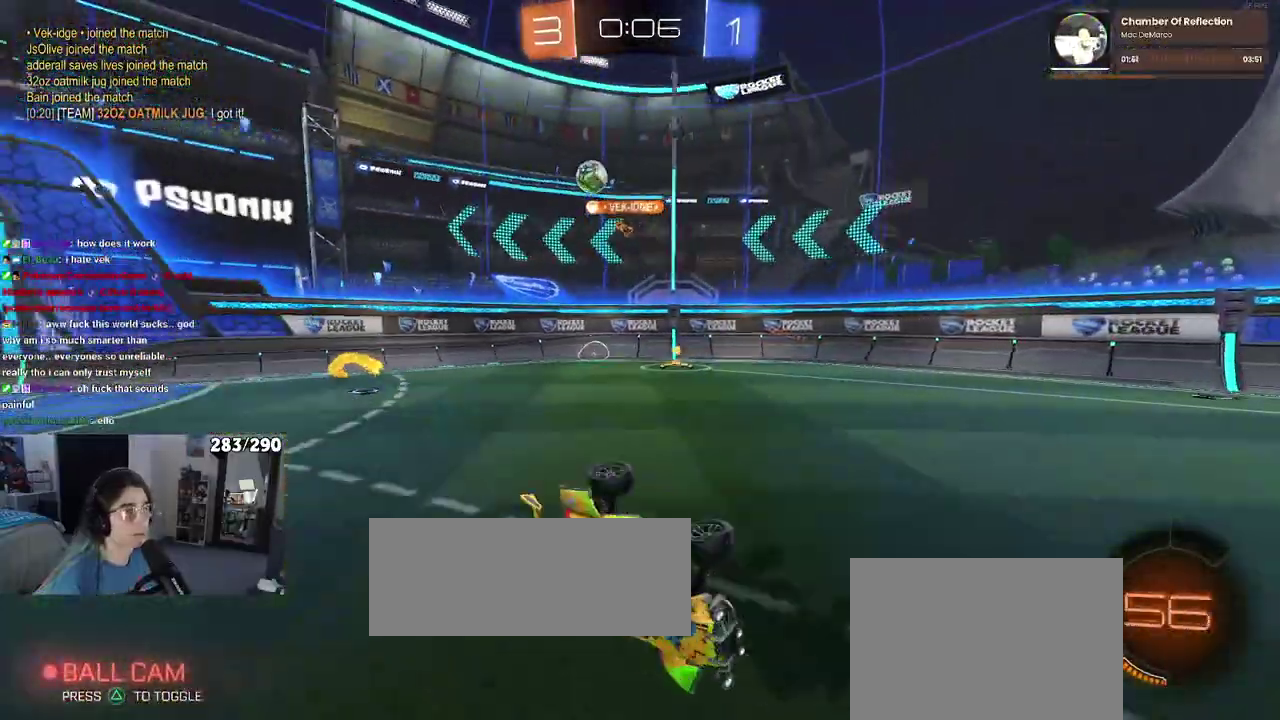
{"buttons": [], "left_stick": "center", "right_stick": "center", "events": [[200, "SQUARE", "up"], [233, "left_stick", "center"]]}
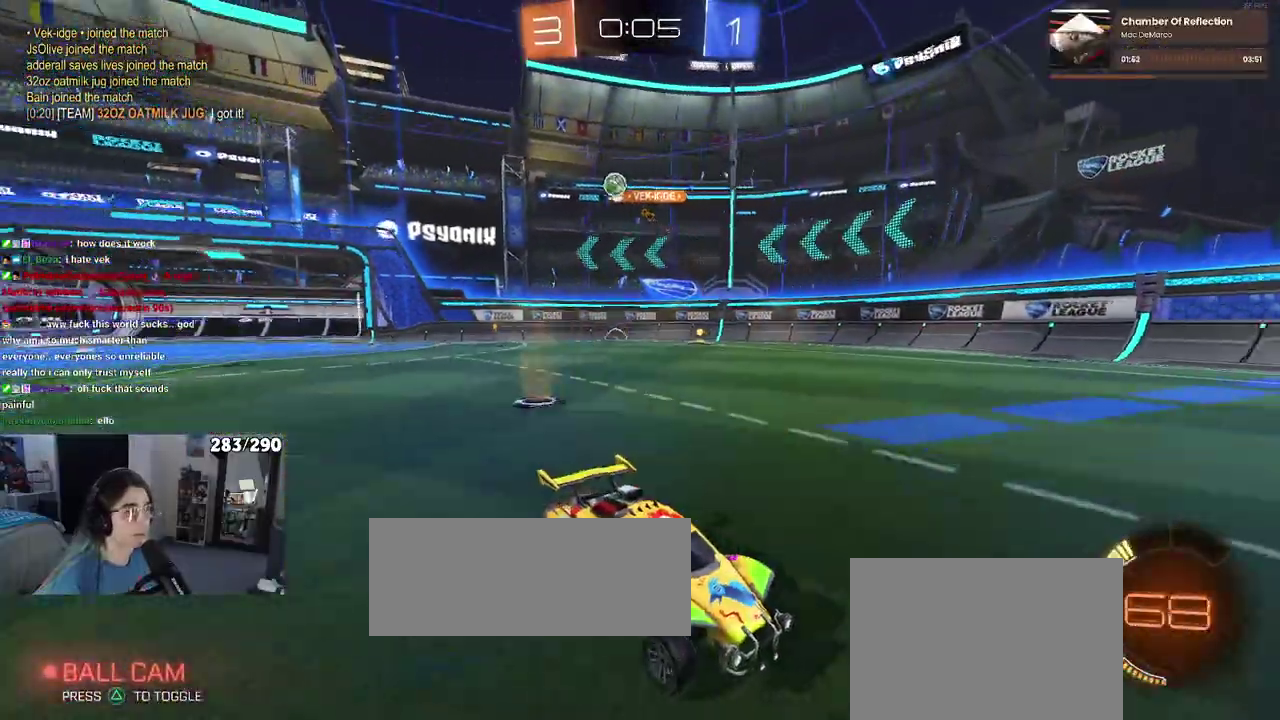
{"buttons": [], "left_stick": "center", "right_stick": "center", "events": [[133, "left_stick", "left"], [283, "left_stick", "center"]]}
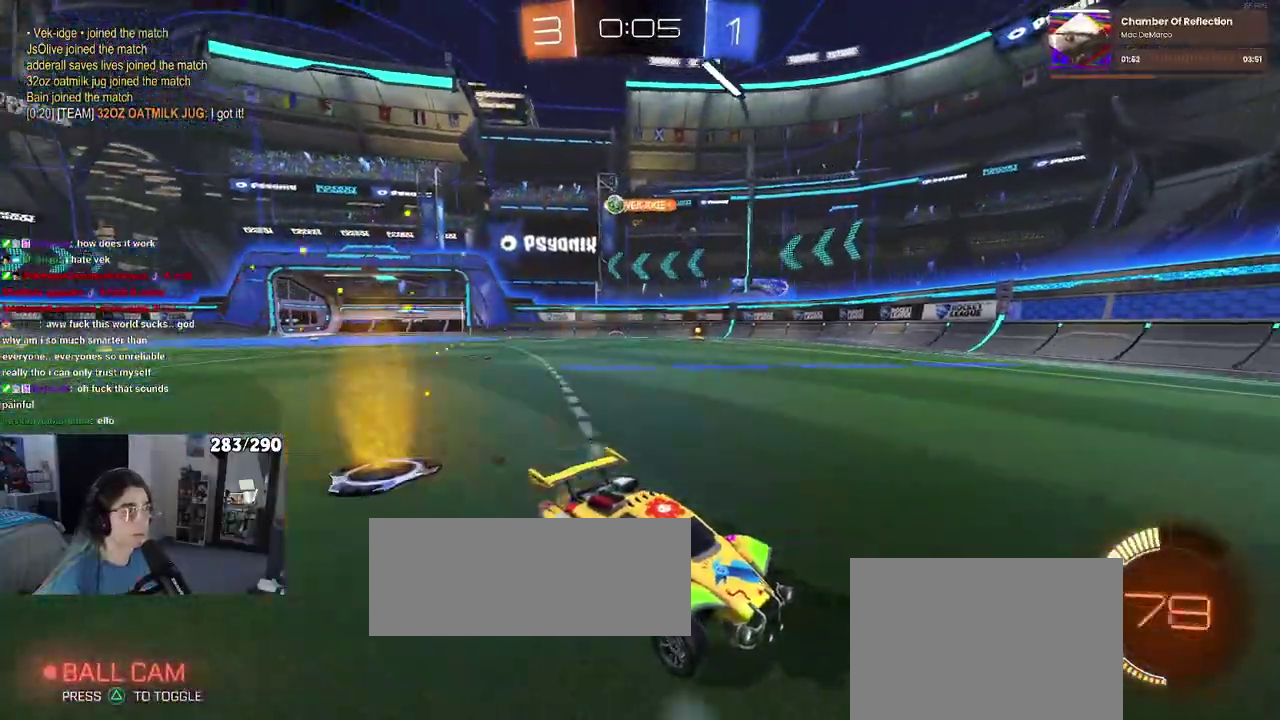
{"buttons": [], "left_stick": "center", "right_stick": "center", "events": []}
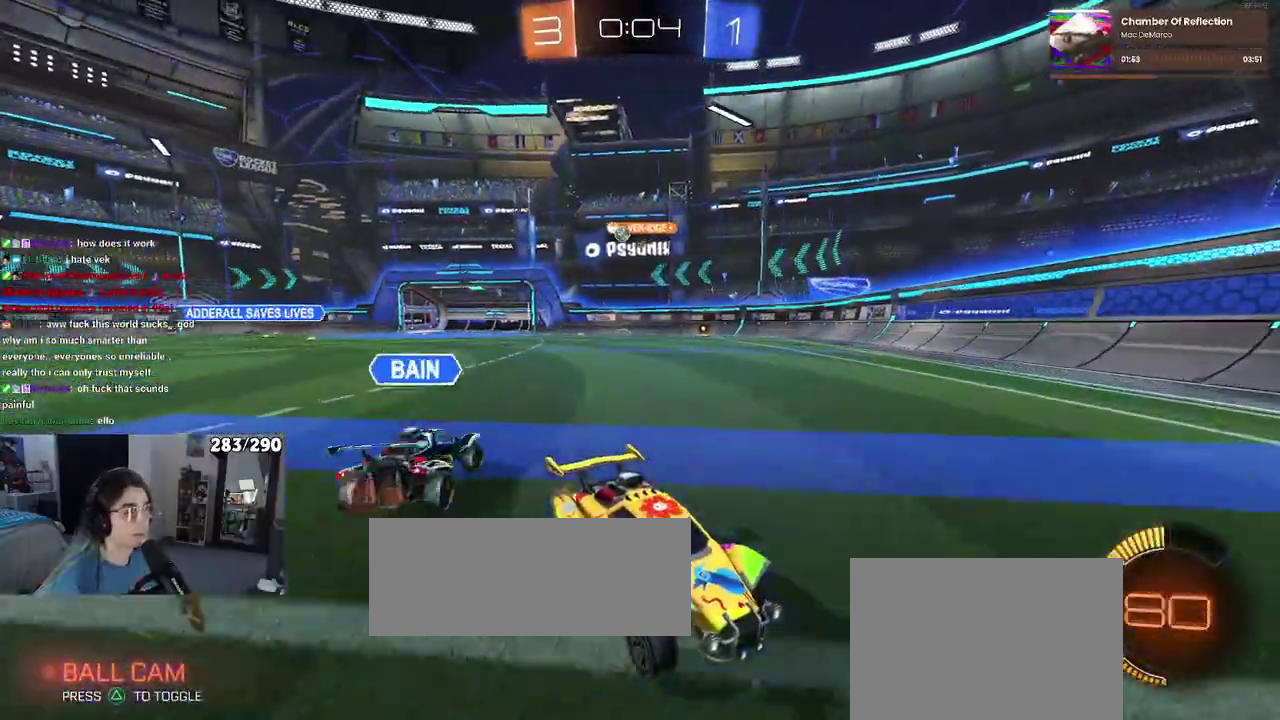
{"buttons": [], "left_stick": "right", "right_stick": "center", "events": [[433, "left_stick", "right"]]}
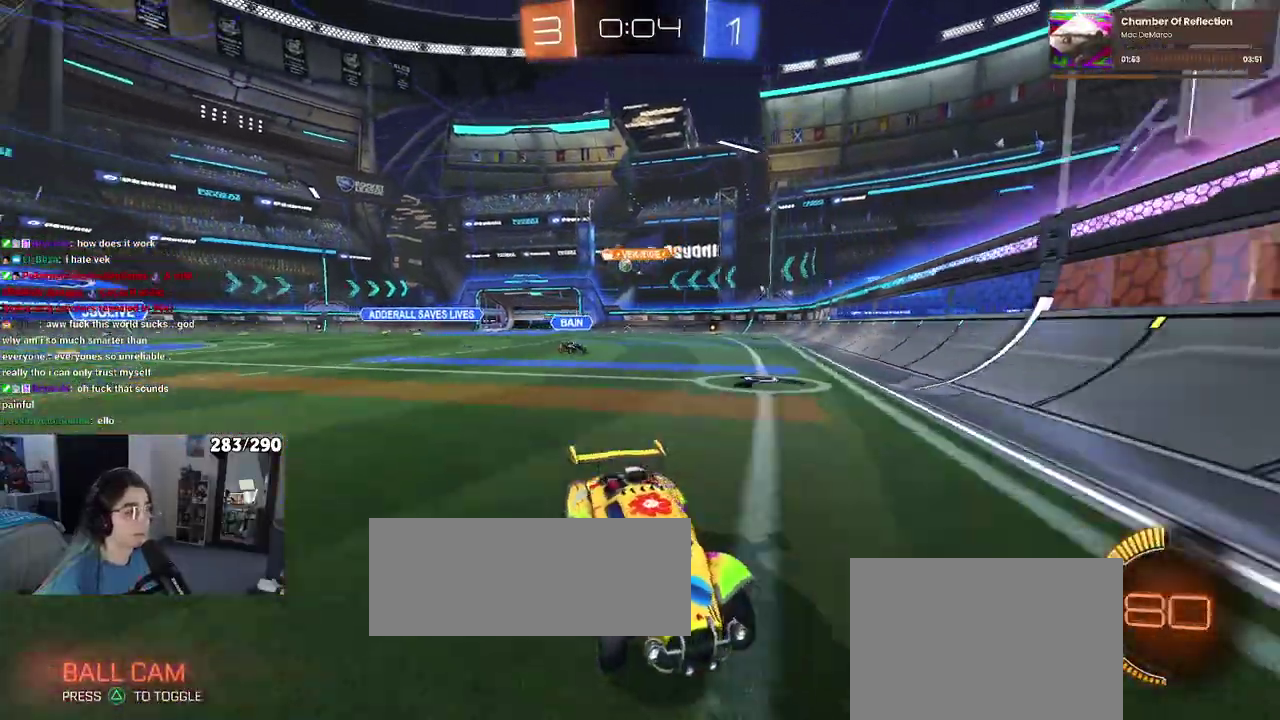
{"buttons": [], "left_stick": "right", "right_stick": "center", "events": [[133, "SQUARE", "down"], [267, "SQUARE", "up"]]}
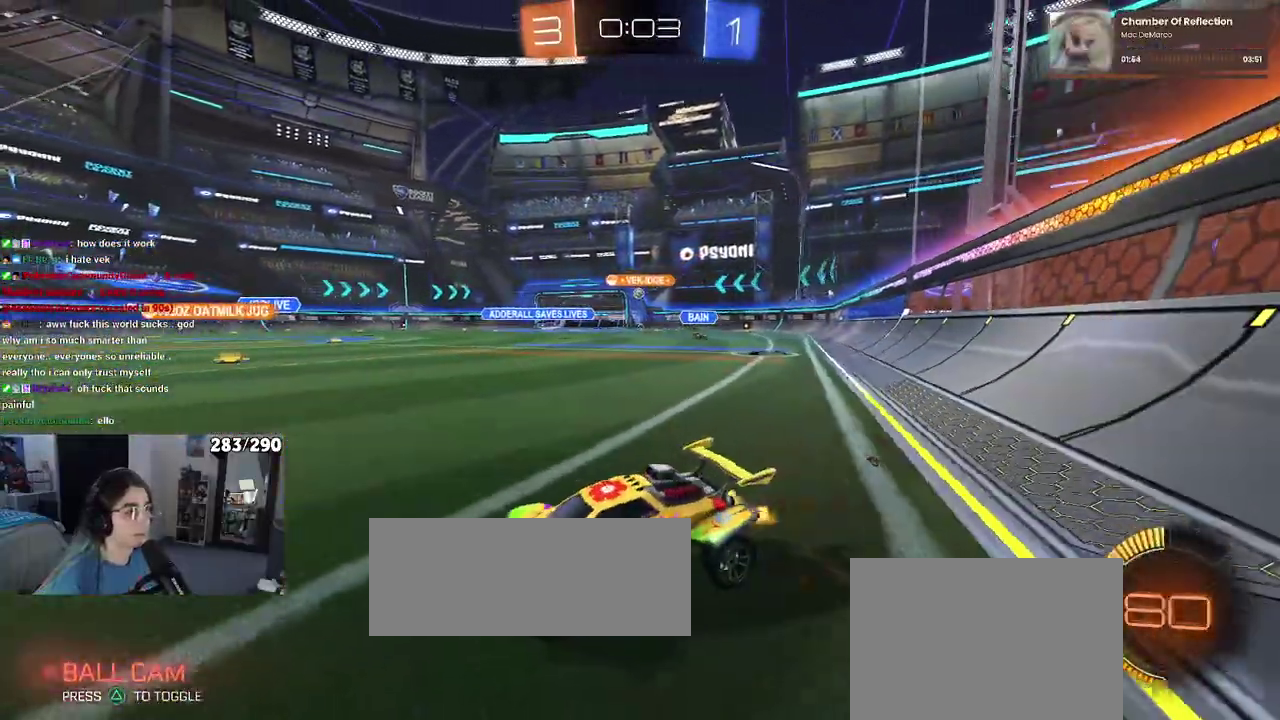
{"buttons": [], "left_stick": "right", "right_stick": "center", "events": []}
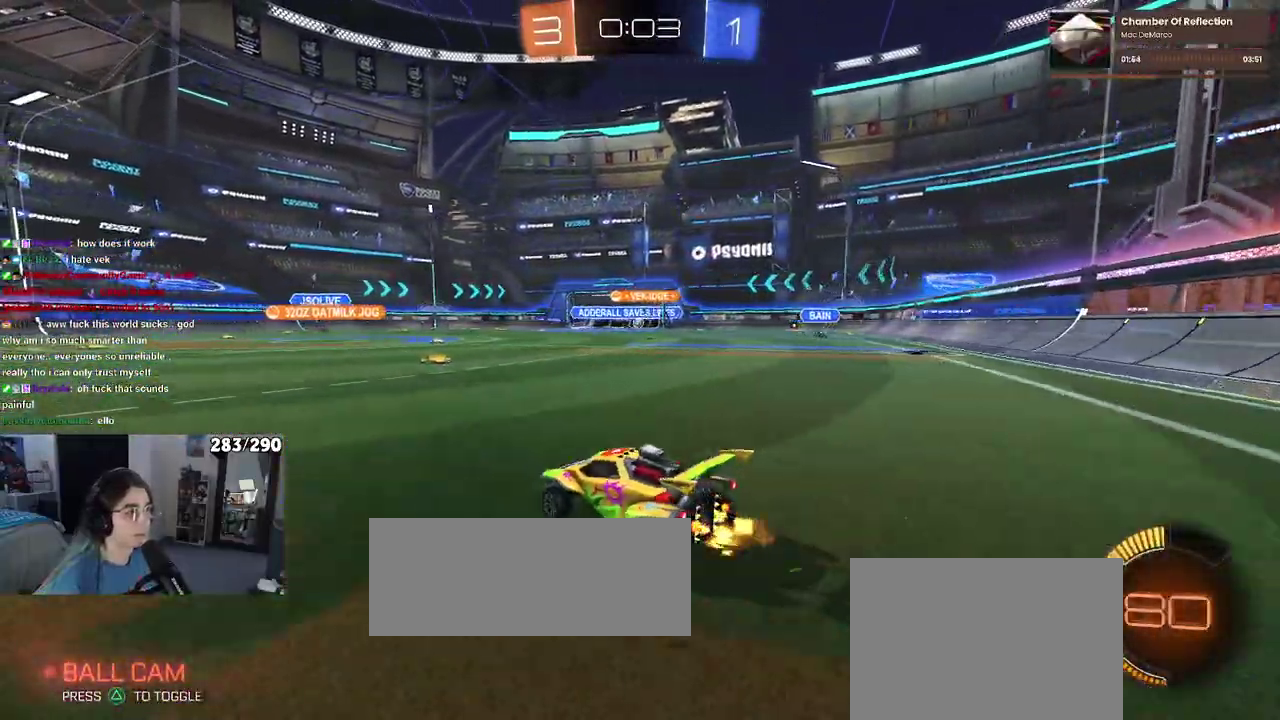
{"buttons": [], "left_stick": "center", "right_stick": "center", "events": [[100, "left_stick", "up-right"], [267, "left_stick", "center"]]}
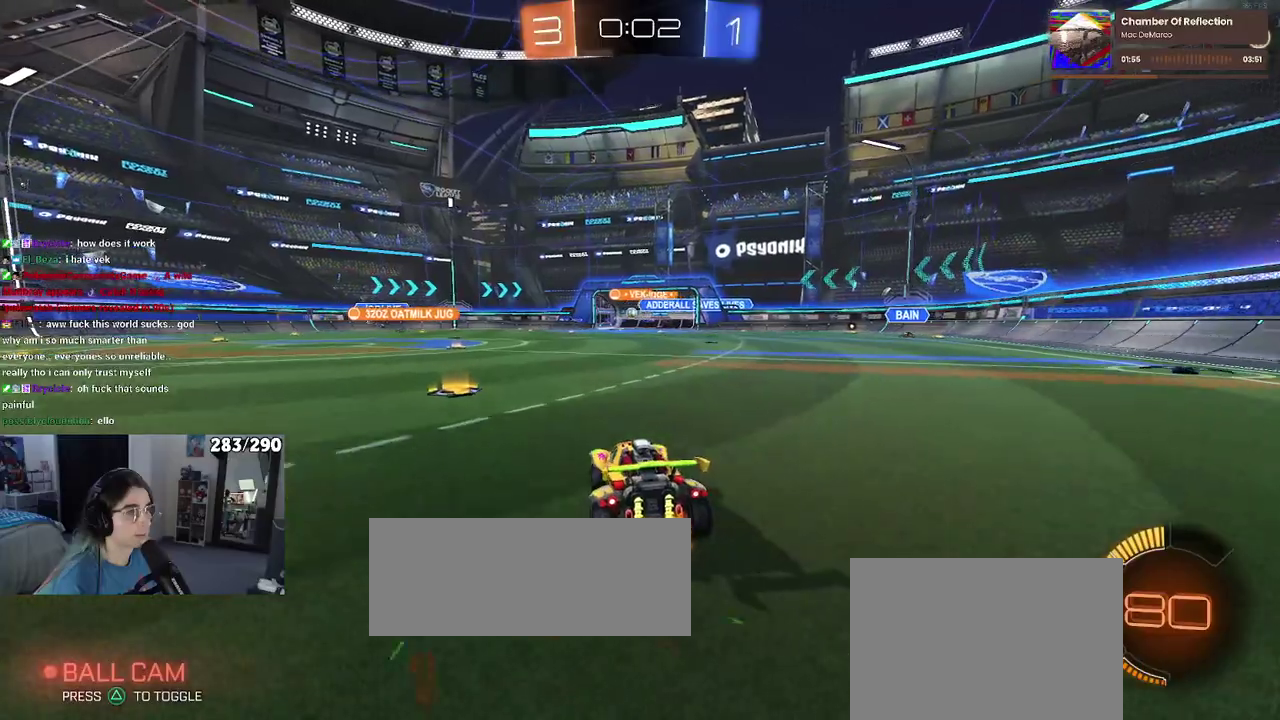
{"buttons": [], "left_stick": "left", "right_stick": "center", "events": [[133, "left_stick", "left"]]}
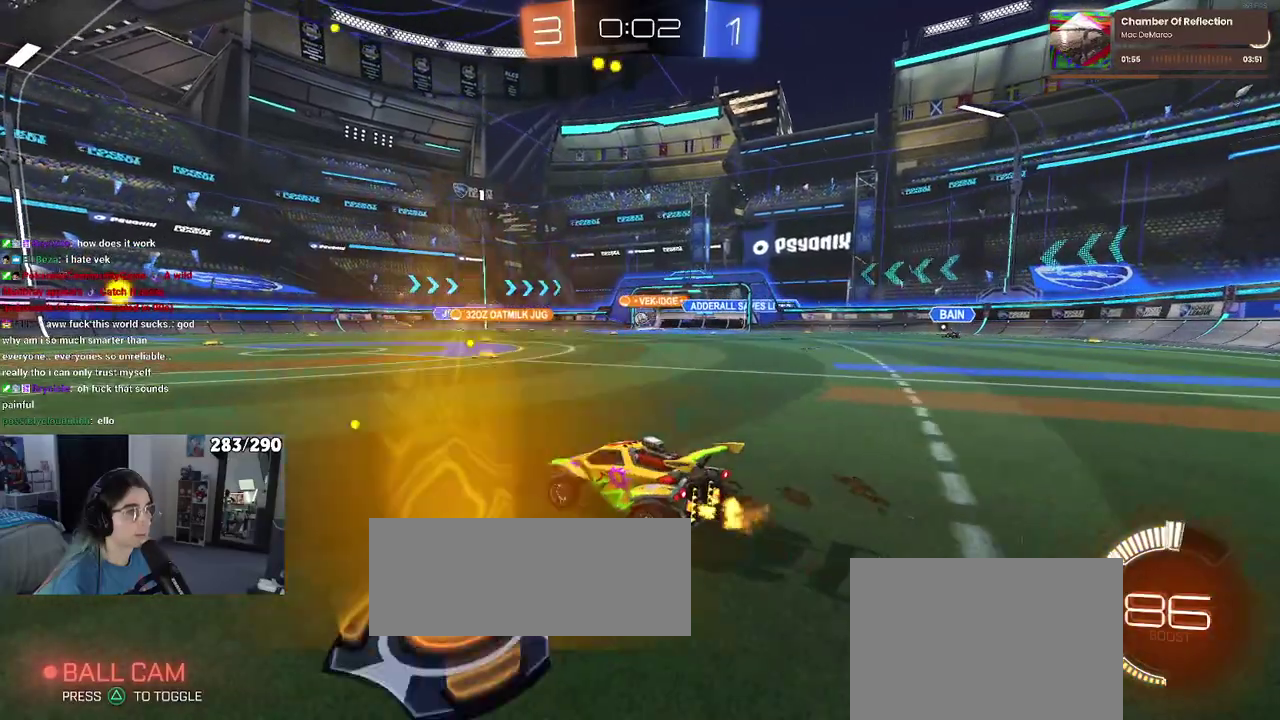
{"buttons": [], "left_stick": "left", "right_stick": "center", "events": [[33, "left_stick", "center"], [483, "left_stick", "left"]]}